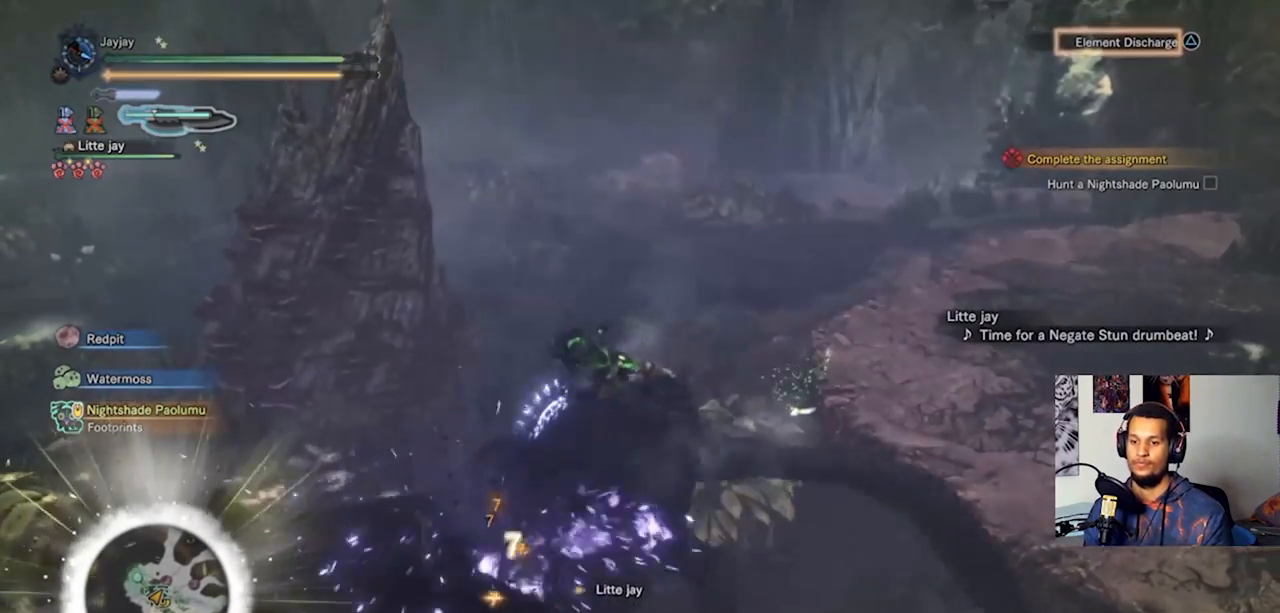
Gameplay with a controller (PlayStation layout); each line is a JSON object with the inputs held at the frame after it. "events" lists button and stick changes between this image and that frame as [ms after this image, input, new state], when the widget could be followed in between. Not read: R3.
{"buttons": ["TRIANGLE"], "left_stick": "center", "right_stick": "center", "events": [[67, "TRIANGLE", "down"], [167, "TRIANGLE", "up"], [233, "TRIANGLE", "down"], [367, "TRIANGLE", "up"], [433, "TRIANGLE", "down"]]}
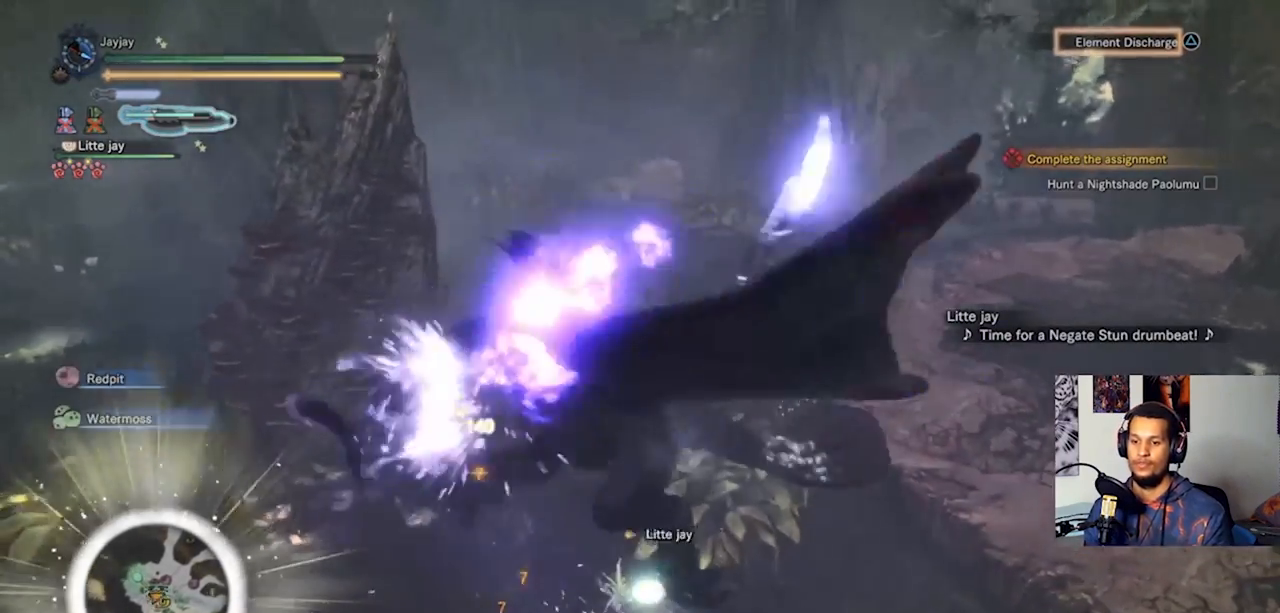
{"buttons": [], "left_stick": "center", "right_stick": "center", "events": [[67, "TRIANGLE", "up"], [133, "TRIANGLE", "down"], [267, "TRIANGLE", "up"], [333, "TRIANGLE", "down"], [467, "TRIANGLE", "up"]]}
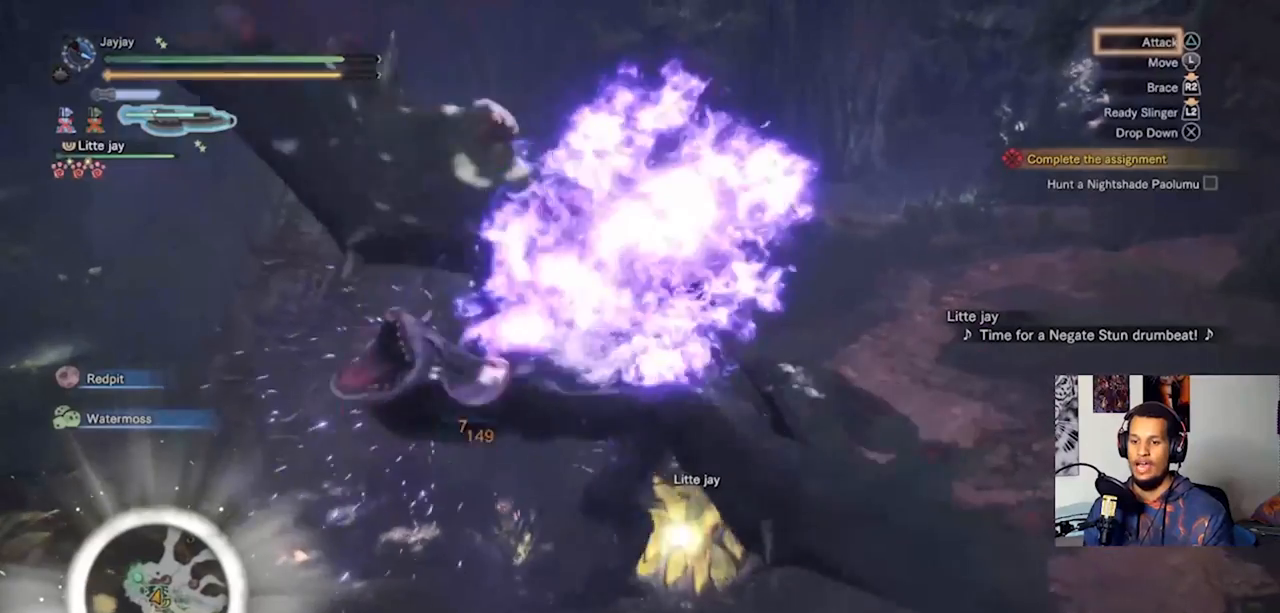
{"buttons": [], "left_stick": "center", "right_stick": "center", "events": [[33, "TRIANGLE", "down"], [133, "TRIANGLE", "up"], [200, "TRIANGLE", "down"], [300, "TRIANGLE", "up"]]}
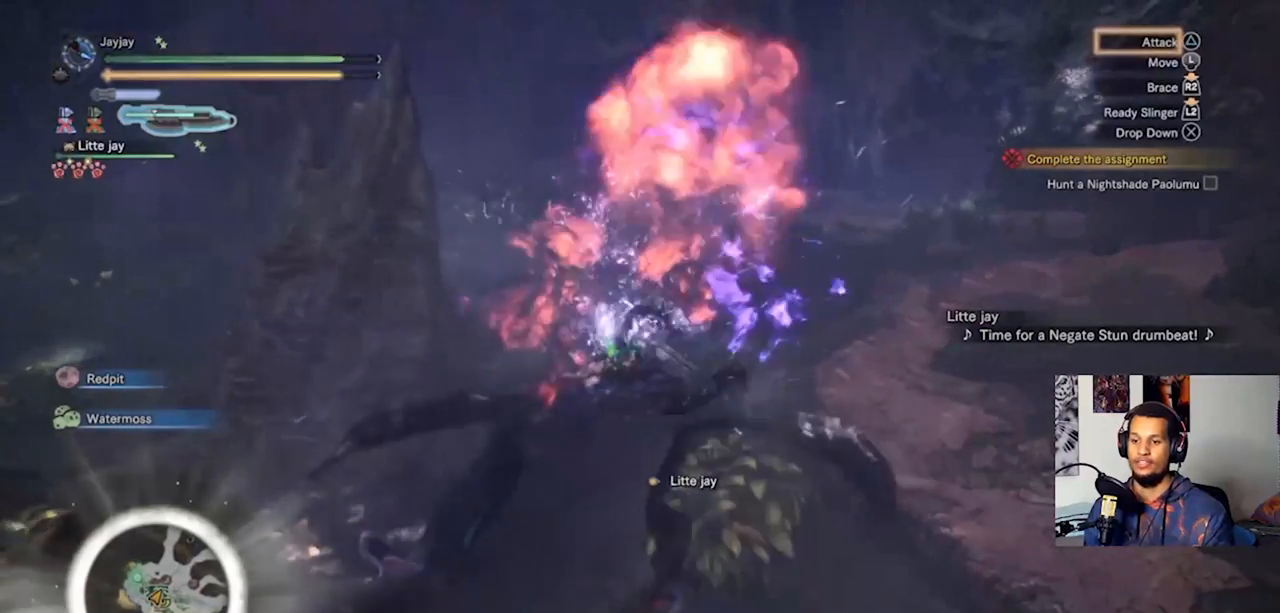
{"buttons": [], "left_stick": "center", "right_stick": "center", "events": []}
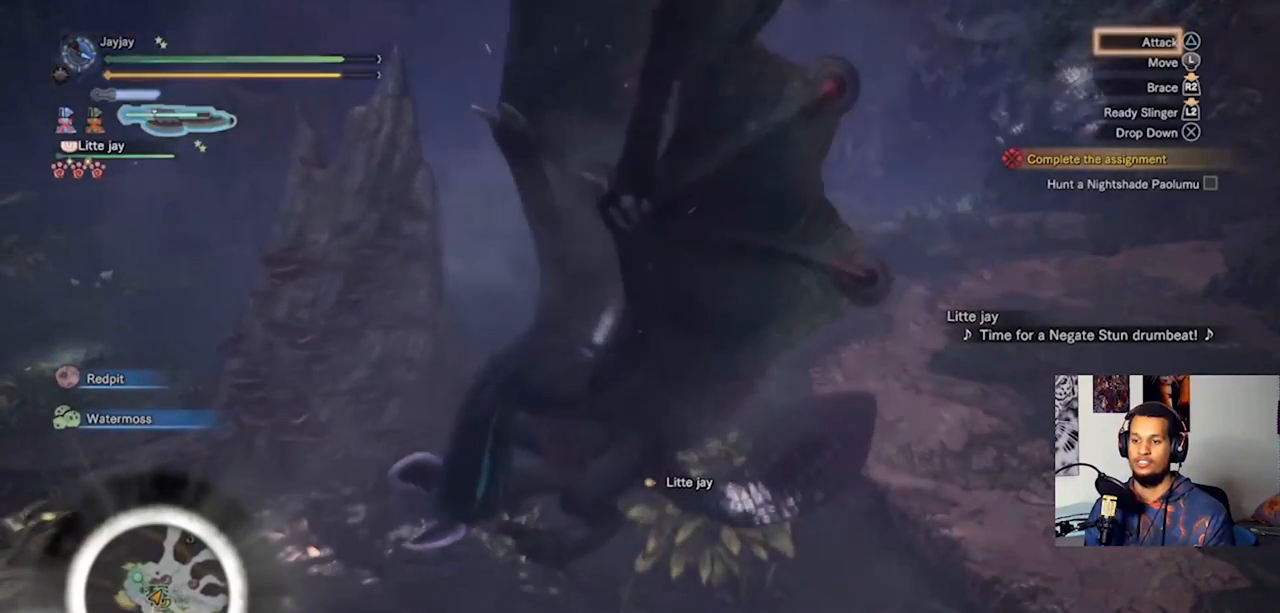
{"buttons": [], "left_stick": "center", "right_stick": "center", "events": [[200, "TRIANGLE", "down"], [300, "TRIANGLE", "up"], [367, "TRIANGLE", "down"], [467, "TRIANGLE", "up"]]}
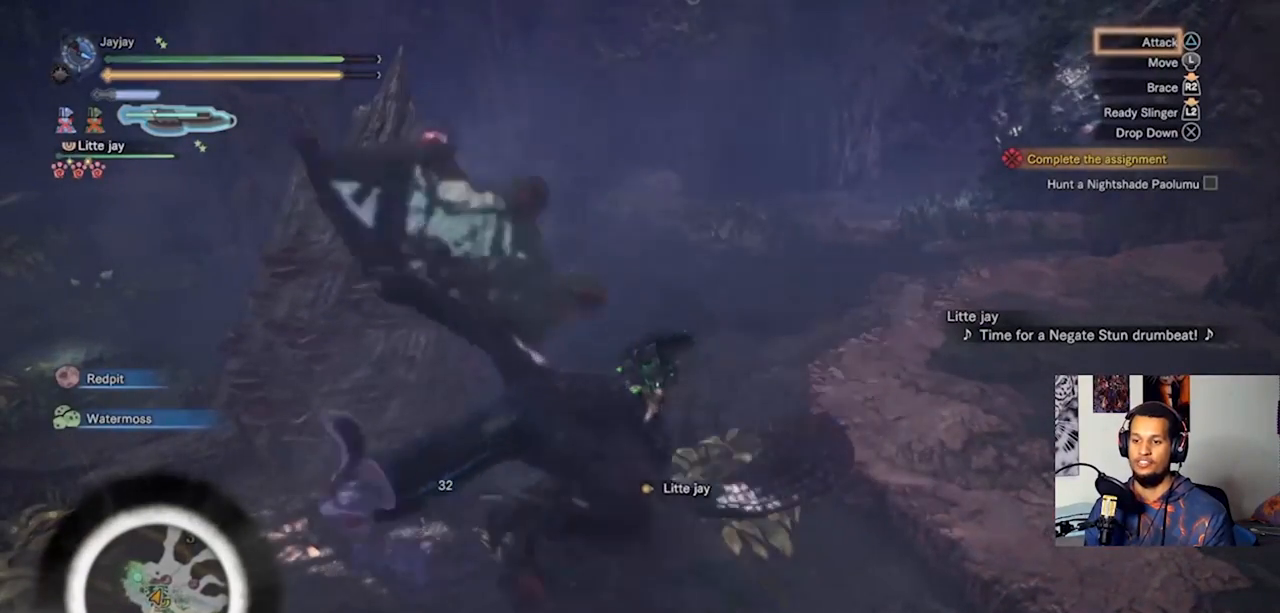
{"buttons": ["TRIANGLE"], "left_stick": "center", "right_stick": "center", "events": [[67, "TRIANGLE", "down"], [167, "TRIANGLE", "up"], [267, "TRIANGLE", "down"], [367, "TRIANGLE", "up"], [467, "TRIANGLE", "down"]]}
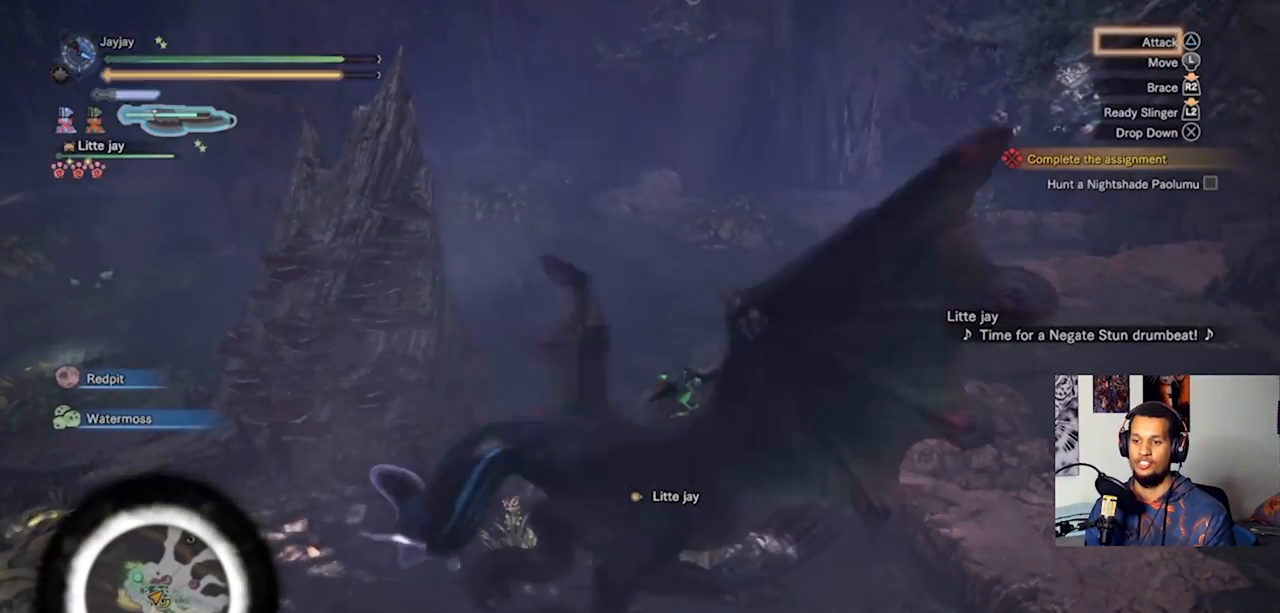
{"buttons": [], "left_stick": "center", "right_stick": "center", "events": [[100, "TRIANGLE", "up"], [167, "TRIANGLE", "down"], [300, "TRIANGLE", "up"], [367, "TRIANGLE", "down"], [500, "TRIANGLE", "up"]]}
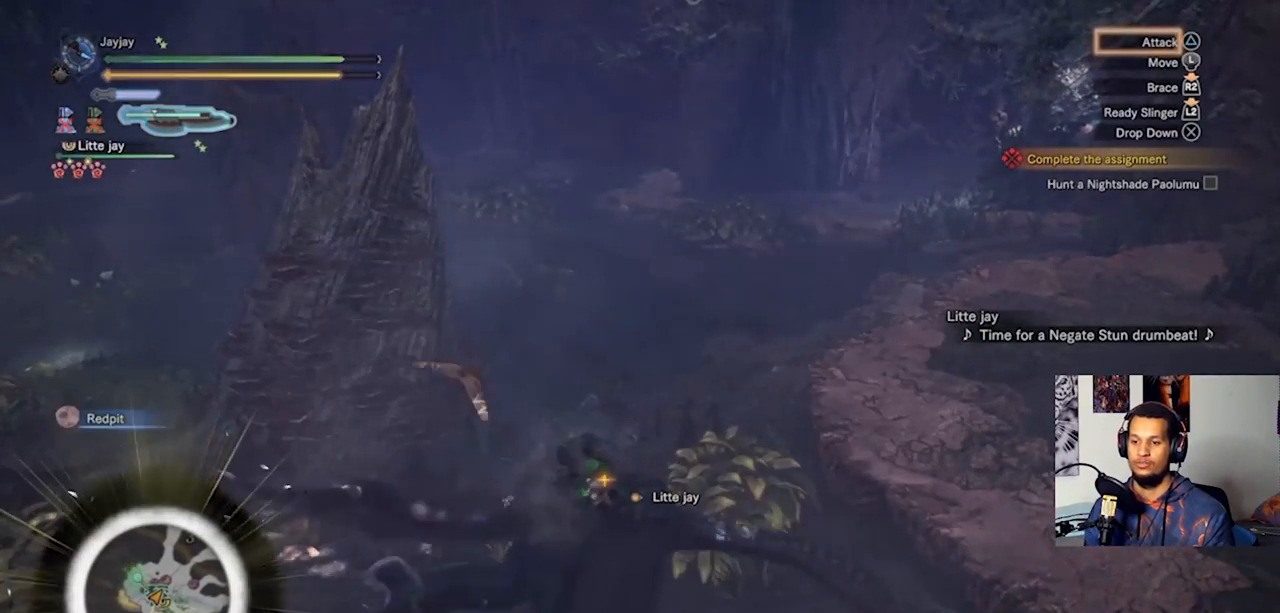
{"buttons": [], "left_stick": "center", "right_stick": "center", "events": [[100, "TRIANGLE", "down"], [200, "TRIANGLE", "up"], [300, "TRIANGLE", "down"], [433, "TRIANGLE", "up"]]}
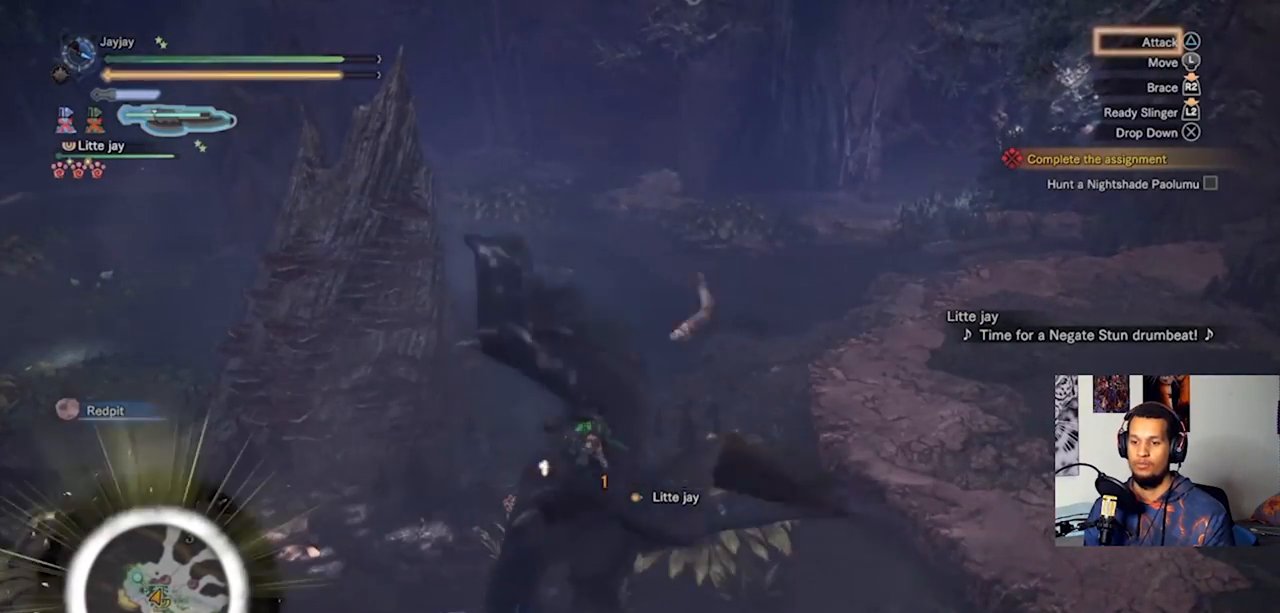
{"buttons": ["TRIANGLE"], "left_stick": "center", "right_stick": "center", "events": [[33, "TRIANGLE", "down"], [167, "TRIANGLE", "up"], [267, "TRIANGLE", "down"], [367, "TRIANGLE", "up"], [467, "TRIANGLE", "down"]]}
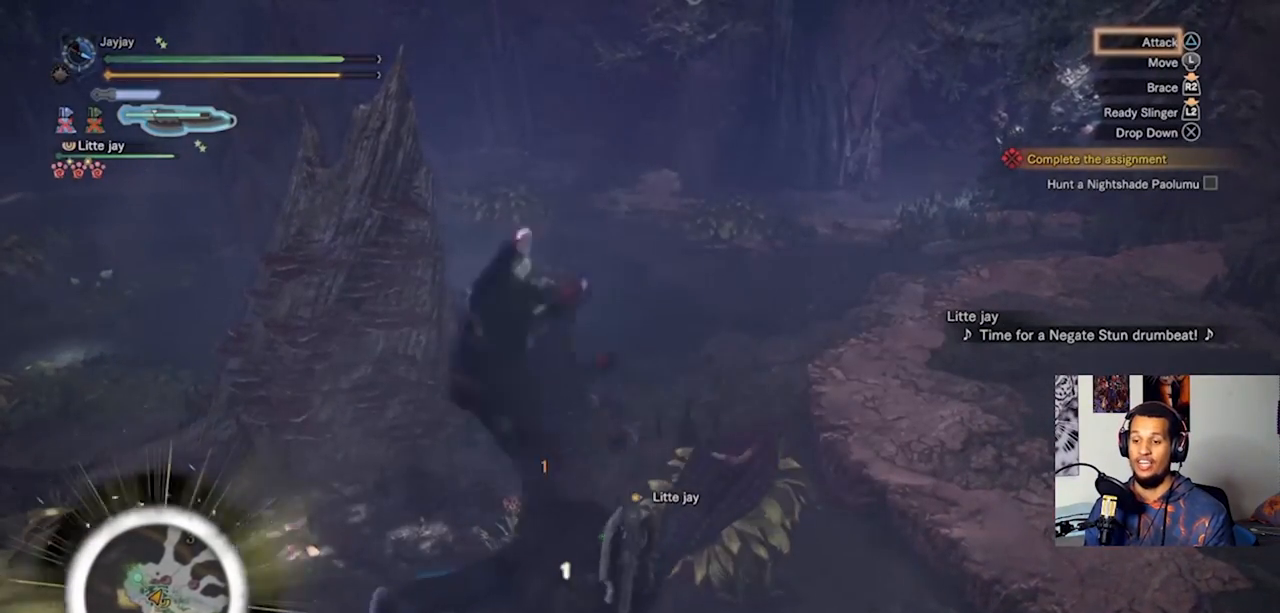
{"buttons": ["TRIANGLE"], "left_stick": "center", "right_stick": "center", "events": [[100, "TRIANGLE", "up"], [200, "TRIANGLE", "down"], [333, "TRIANGLE", "up"], [433, "TRIANGLE", "down"]]}
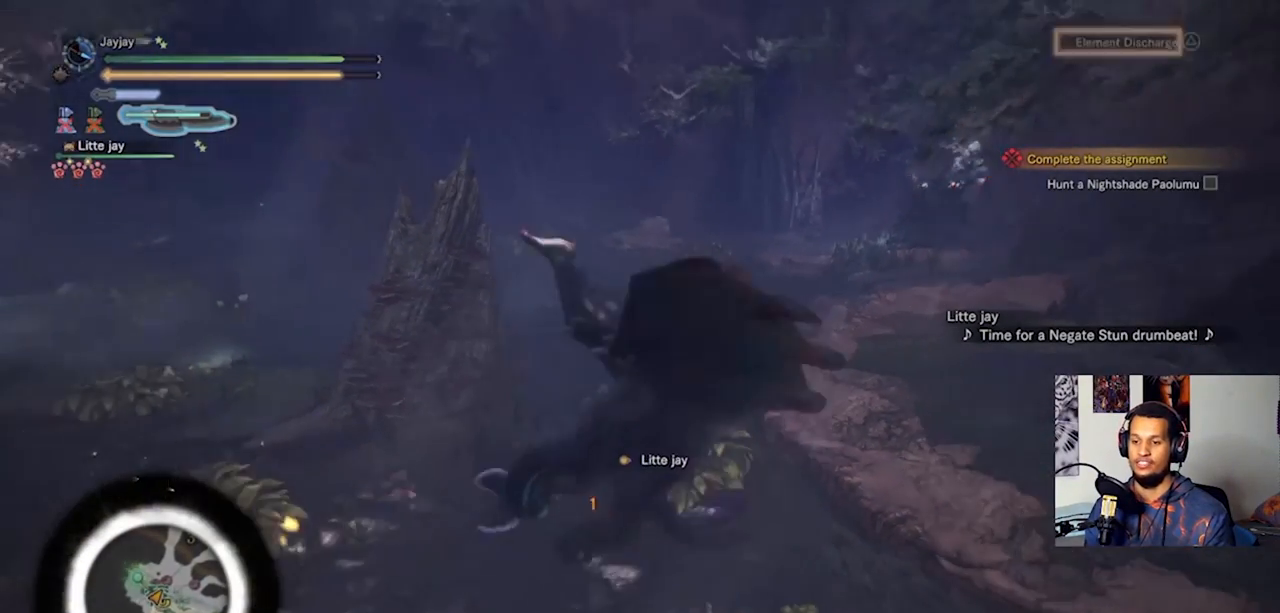
{"buttons": [], "left_stick": "center", "right_stick": "center", "events": [[33, "TRIANGLE", "up"], [133, "TRIANGLE", "down"], [267, "TRIANGLE", "up"], [333, "TRIANGLE", "down"], [467, "TRIANGLE", "up"]]}
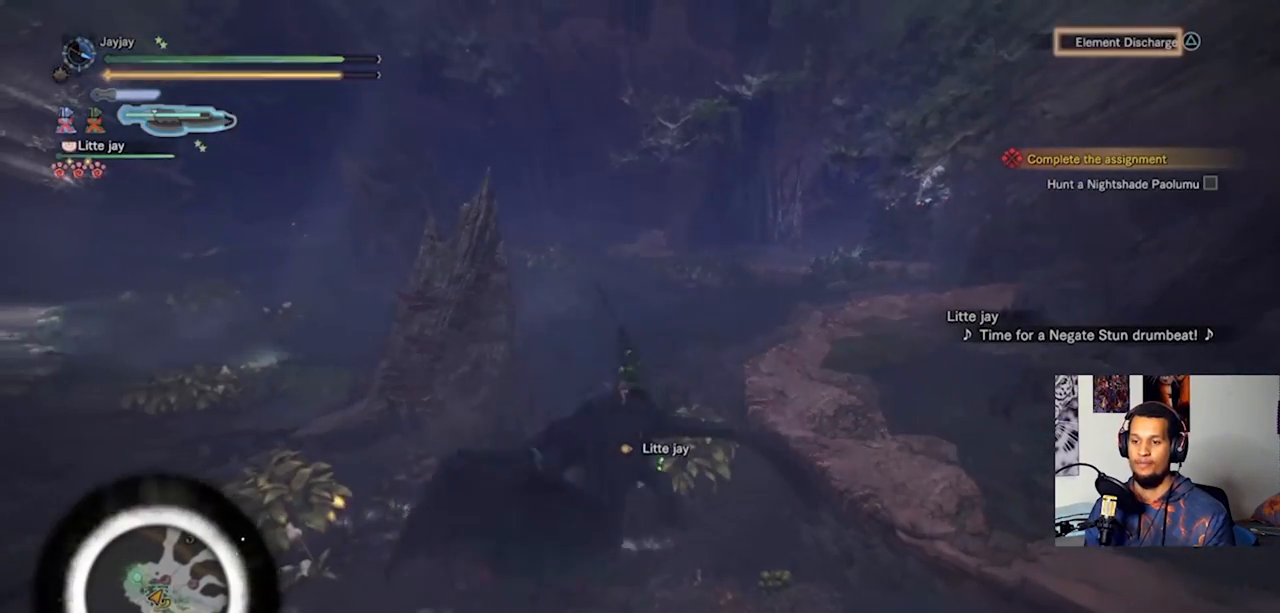
{"buttons": ["TRIANGLE"], "left_stick": "center", "right_stick": "center", "events": [[33, "TRIANGLE", "down"], [167, "TRIANGLE", "up"], [233, "TRIANGLE", "down"], [367, "TRIANGLE", "up"], [467, "TRIANGLE", "down"]]}
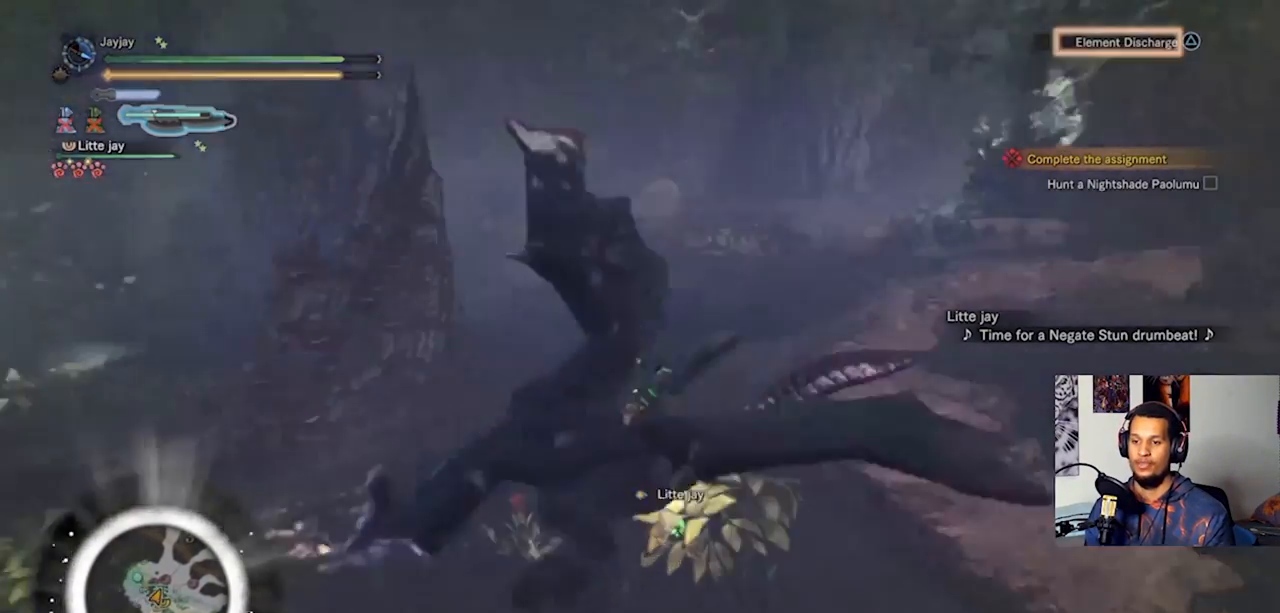
{"buttons": ["TRIANGLE"], "left_stick": "center", "right_stick": "center", "events": [[100, "TRIANGLE", "up"], [200, "TRIANGLE", "down"], [333, "TRIANGLE", "up"], [400, "TRIANGLE", "down"]]}
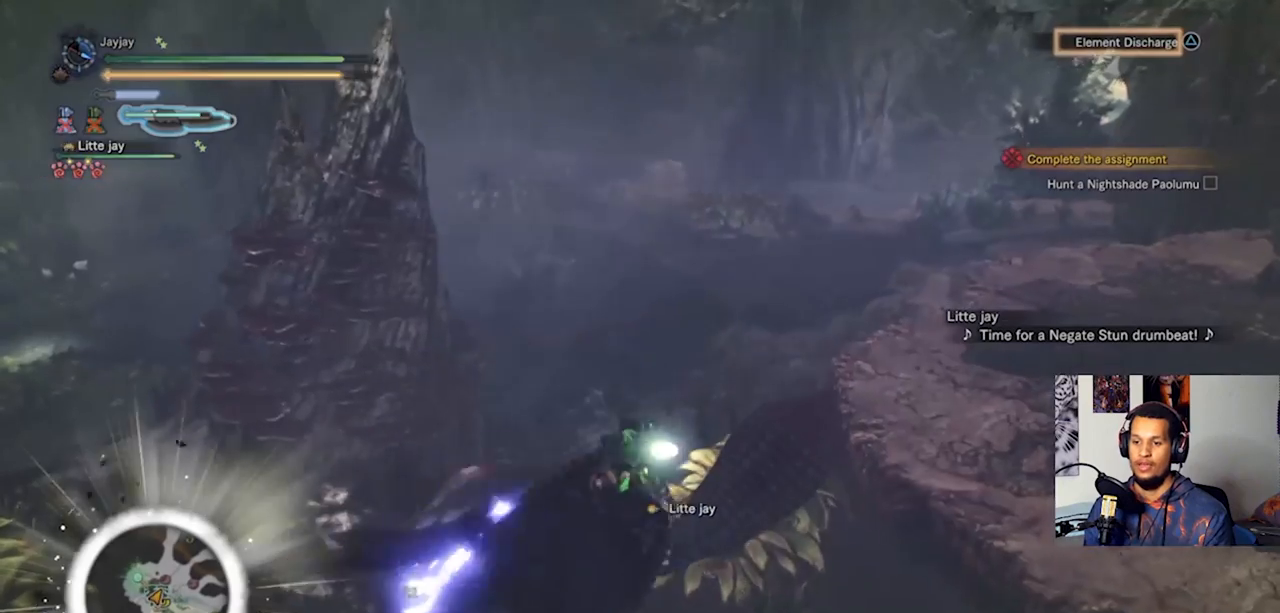
{"buttons": [], "left_stick": "center", "right_stick": "center", "events": [[33, "TRIANGLE", "up"], [133, "TRIANGLE", "down"], [267, "TRIANGLE", "up"], [333, "TRIANGLE", "down"], [467, "TRIANGLE", "up"]]}
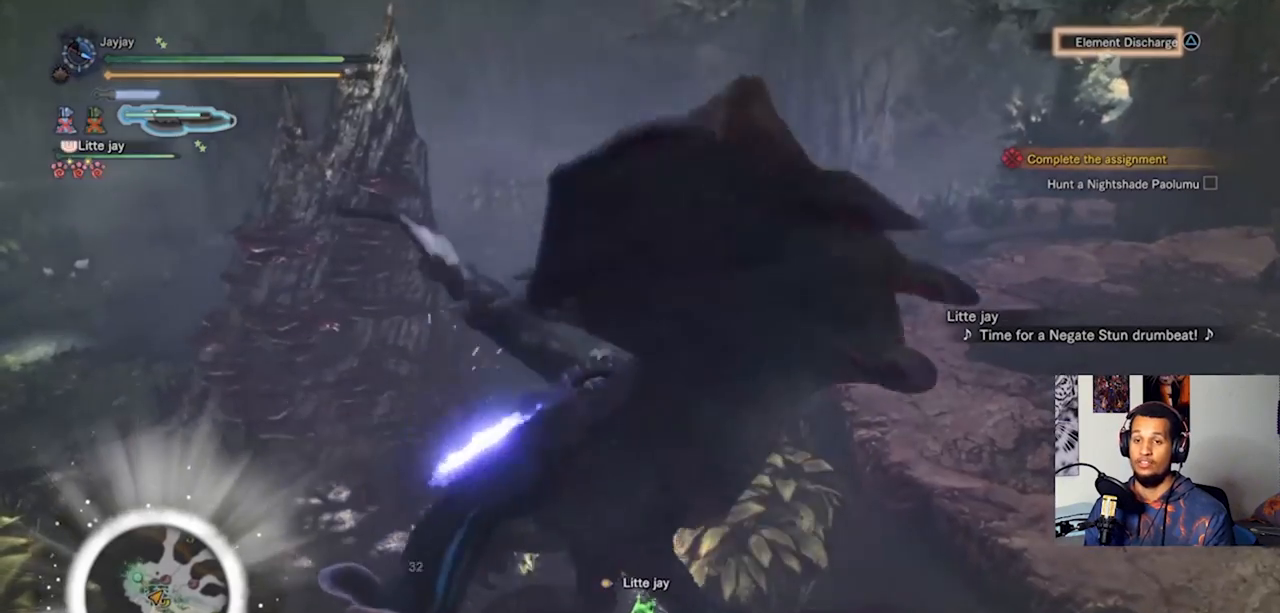
{"buttons": ["TRIANGLE"], "left_stick": "center", "right_stick": "center", "events": [[67, "TRIANGLE", "down"], [200, "TRIANGLE", "up"], [300, "TRIANGLE", "down"], [400, "TRIANGLE", "up"], [500, "TRIANGLE", "down"]]}
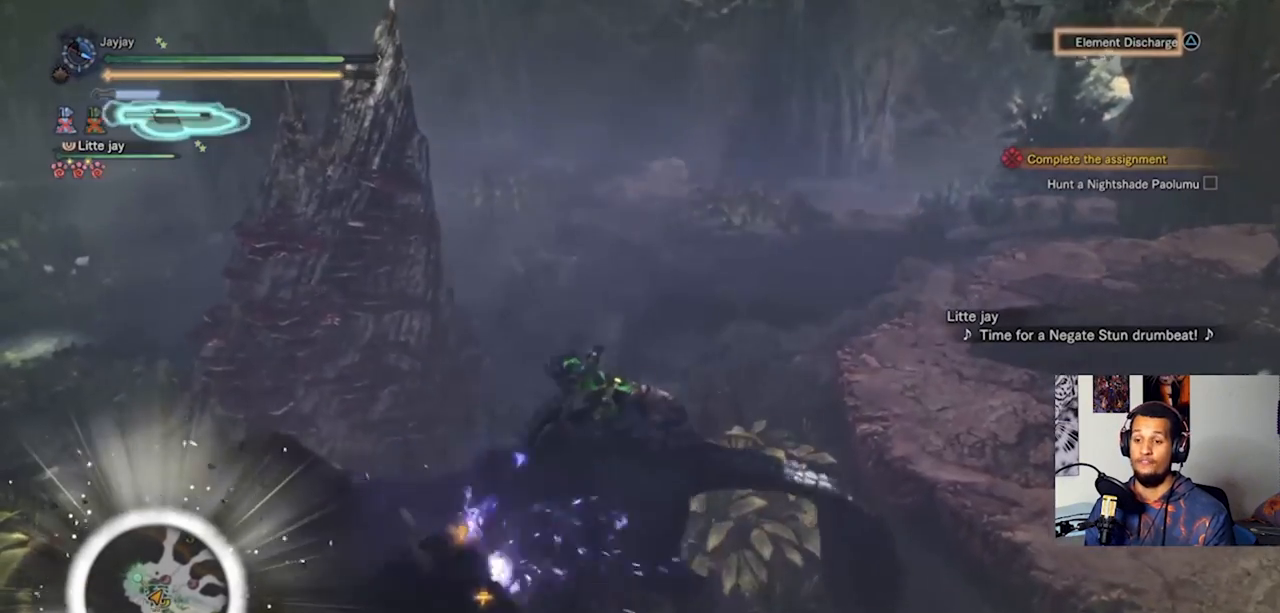
{"buttons": [], "left_stick": "center", "right_stick": "center", "events": [[133, "TRIANGLE", "up"], [200, "TRIANGLE", "down"], [333, "TRIANGLE", "up"], [400, "TRIANGLE", "down"], [500, "TRIANGLE", "up"]]}
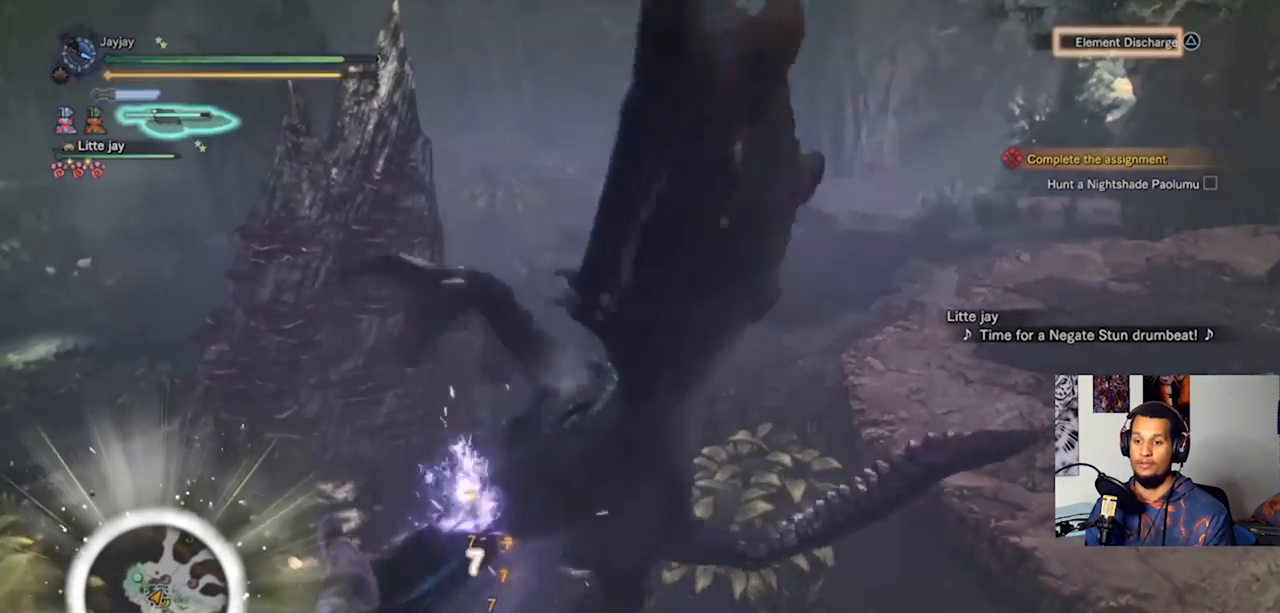
{"buttons": ["TRIANGLE"], "left_stick": "center", "right_stick": "center", "events": [[100, "TRIANGLE", "down"], [200, "TRIANGLE", "up"], [267, "TRIANGLE", "down"], [400, "TRIANGLE", "up"], [467, "TRIANGLE", "down"]]}
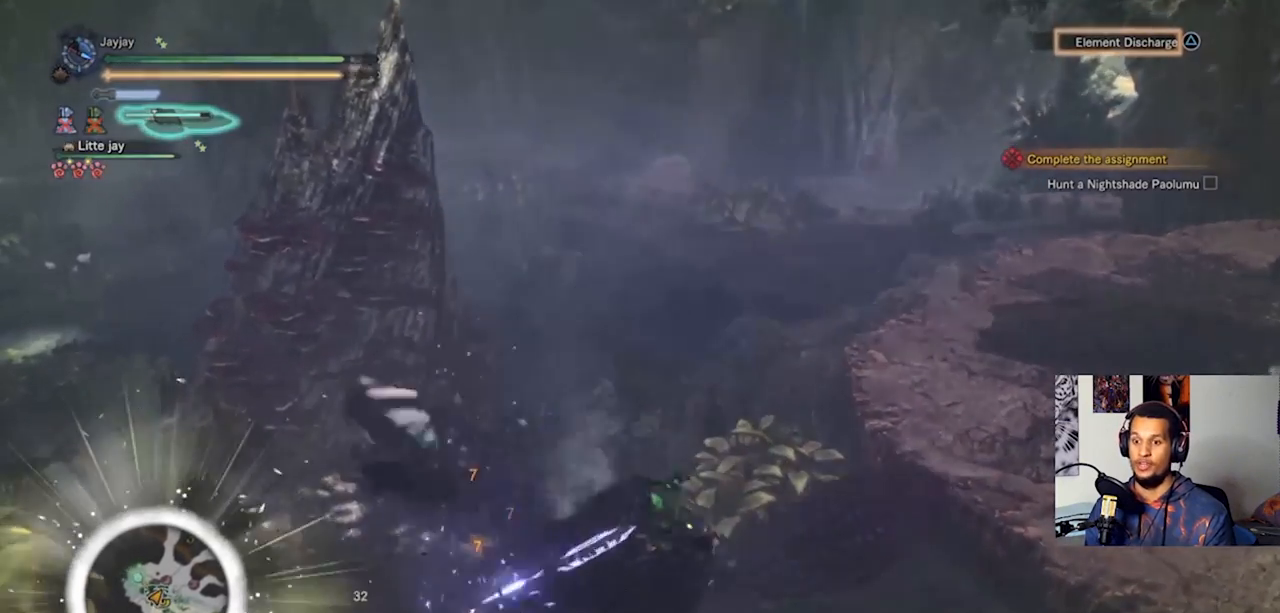
{"buttons": [], "left_stick": "center", "right_stick": "center", "events": [[100, "TRIANGLE", "up"], [200, "TRIANGLE", "down"], [300, "TRIANGLE", "up"], [367, "TRIANGLE", "down"], [467, "TRIANGLE", "up"]]}
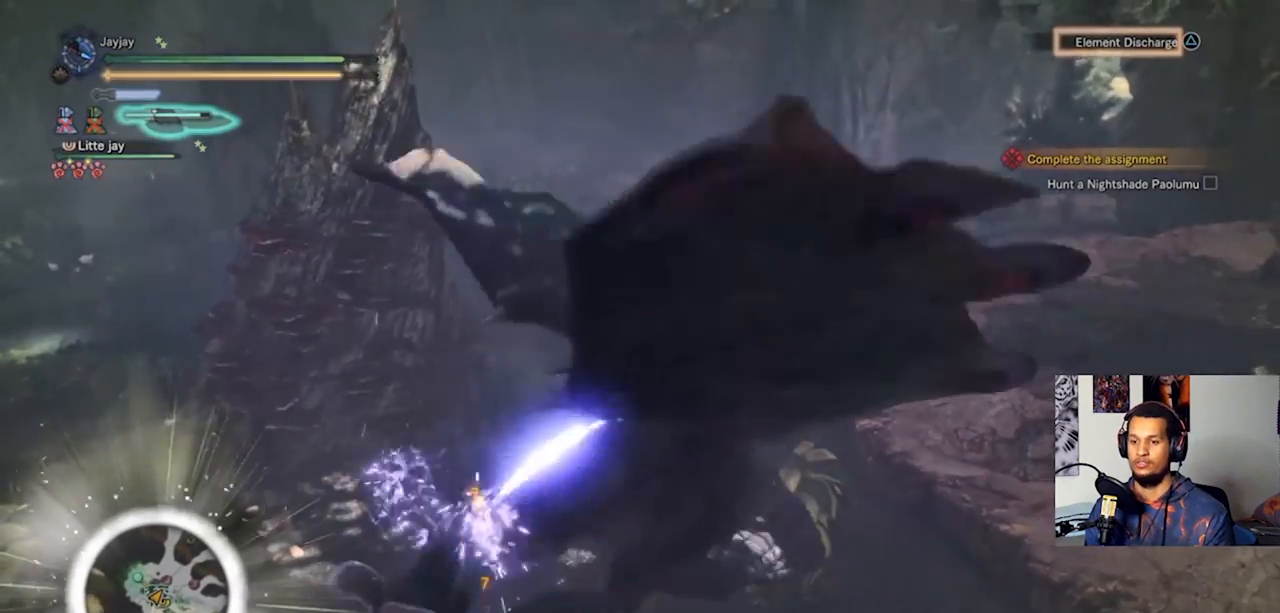
{"buttons": [], "left_stick": "center", "right_stick": "center", "events": [[67, "TRIANGLE", "down"], [133, "TRIANGLE", "up"], [200, "TRIANGLE", "down"], [300, "TRIANGLE", "up"], [400, "TRIANGLE", "down"], [500, "TRIANGLE", "up"]]}
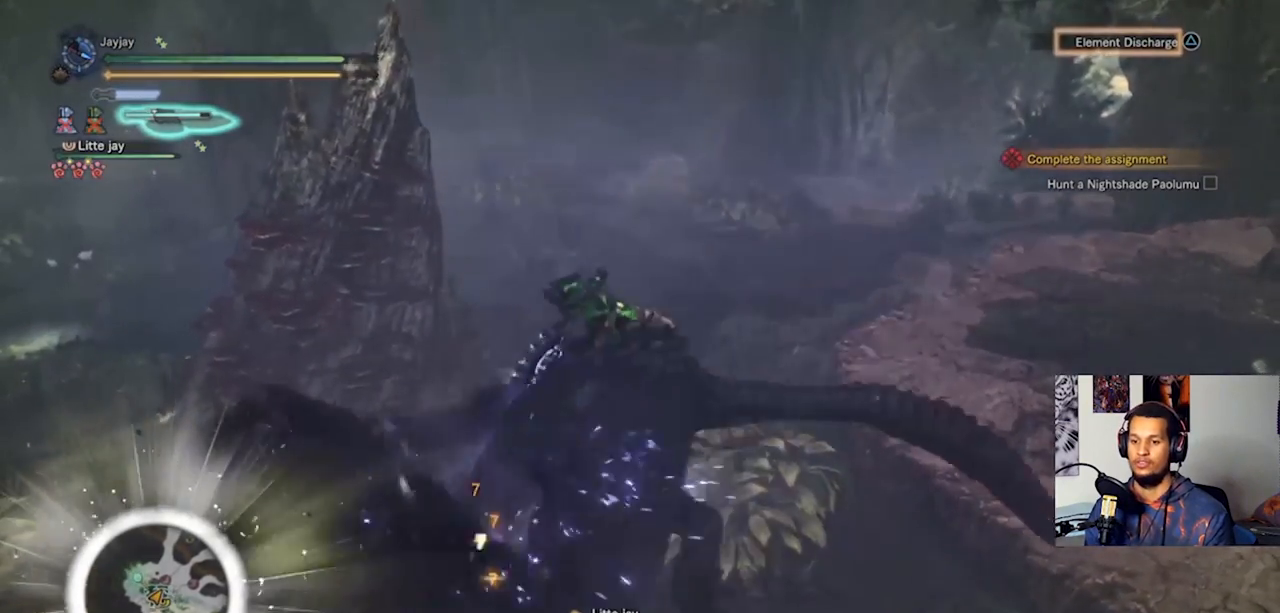
{"buttons": ["TRIANGLE"], "left_stick": "center", "right_stick": "center", "events": [[67, "TRIANGLE", "down"], [167, "TRIANGLE", "up"], [267, "TRIANGLE", "down"], [367, "TRIANGLE", "up"], [433, "TRIANGLE", "down"]]}
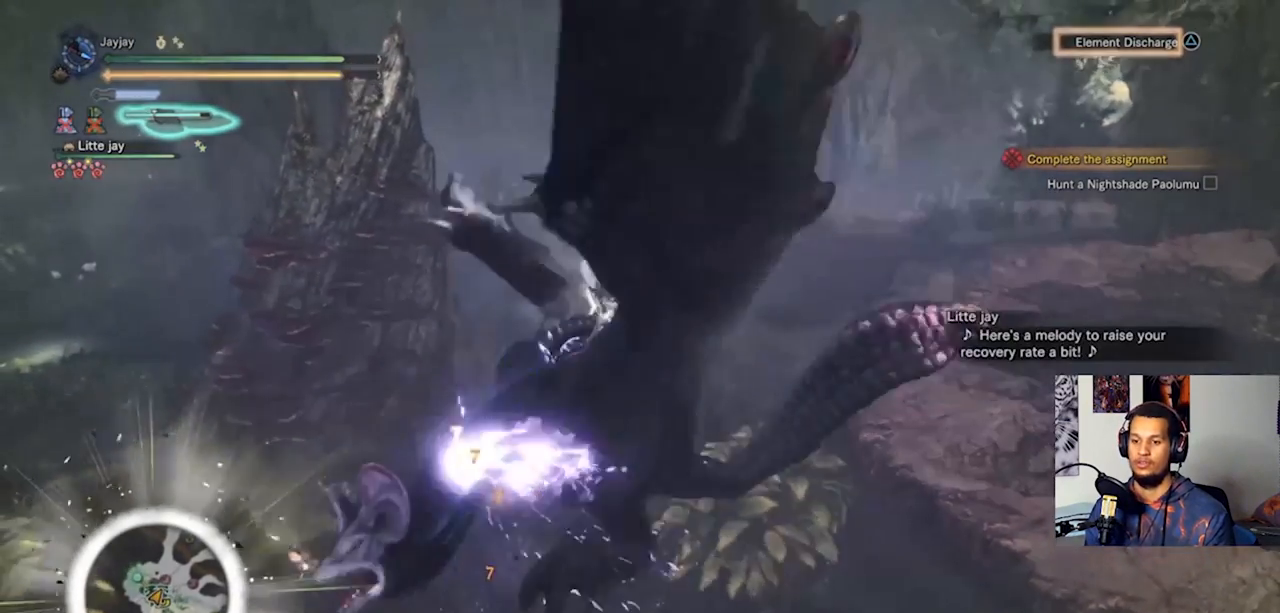
{"buttons": [], "left_stick": "center", "right_stick": "center", "events": [[33, "TRIANGLE", "up"], [133, "TRIANGLE", "down"], [233, "TRIANGLE", "up"], [333, "TRIANGLE", "down"], [433, "TRIANGLE", "up"]]}
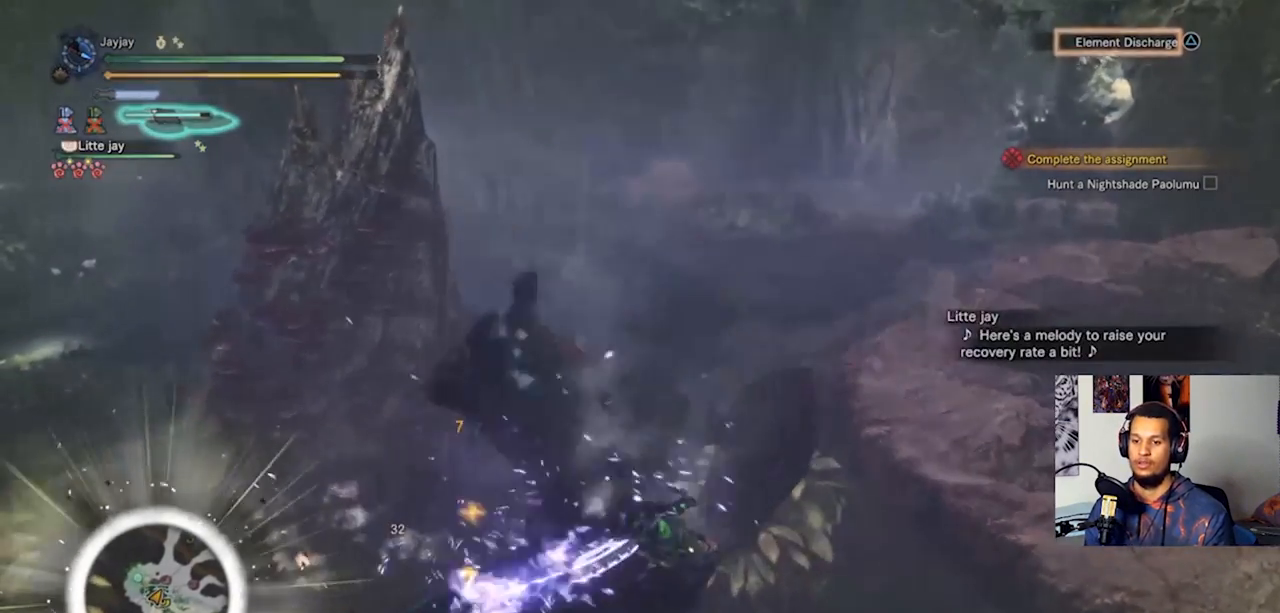
{"buttons": [], "left_stick": "center", "right_stick": "center", "events": [[33, "TRIANGLE", "down"], [133, "TRIANGLE", "up"], [200, "TRIANGLE", "down"], [300, "TRIANGLE", "up"], [400, "TRIANGLE", "down"], [500, "TRIANGLE", "up"]]}
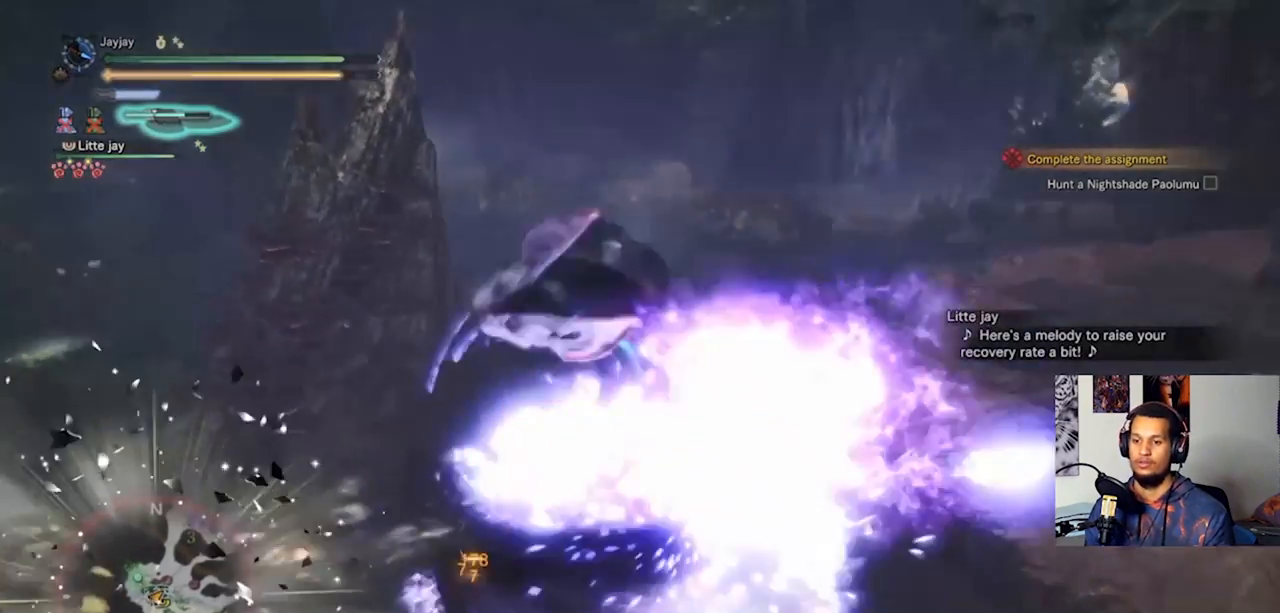
{"buttons": ["TRIANGLE"], "left_stick": "center", "right_stick": "center", "events": [[100, "TRIANGLE", "down"], [167, "TRIANGLE", "up"], [267, "TRIANGLE", "down"], [333, "TRIANGLE", "up"], [433, "TRIANGLE", "down"]]}
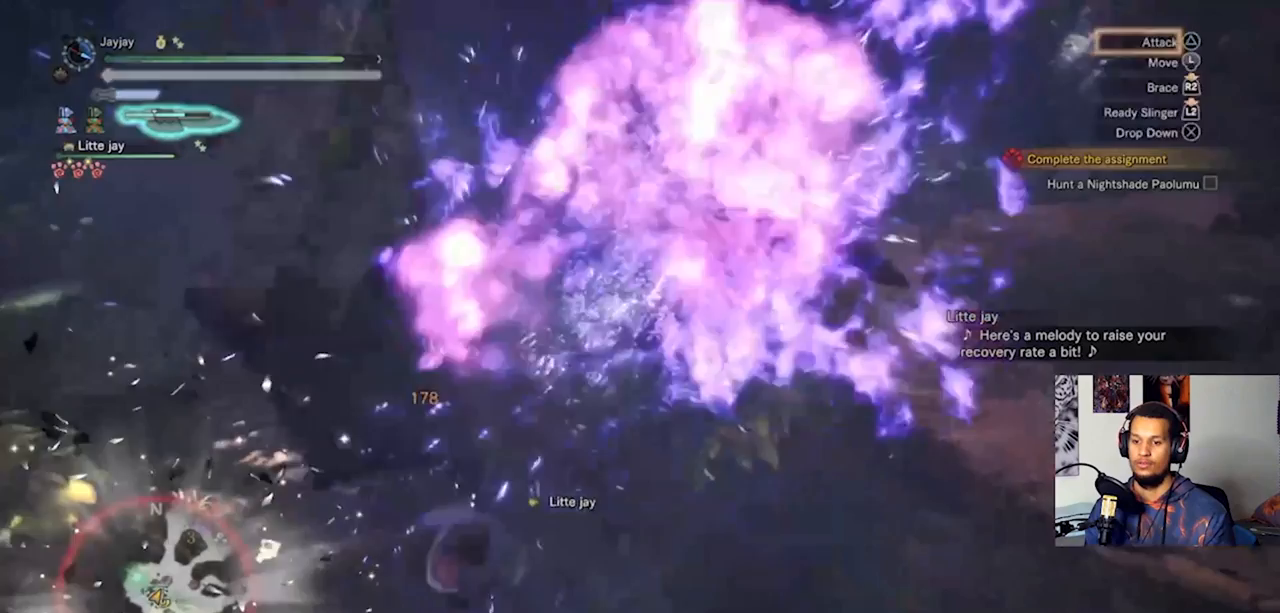
{"buttons": ["TRIANGLE"], "left_stick": "center", "right_stick": "center", "events": [[33, "TRIANGLE", "up"], [100, "TRIANGLE", "down"], [200, "TRIANGLE", "up"], [300, "TRIANGLE", "down"], [367, "TRIANGLE", "up"], [467, "TRIANGLE", "down"]]}
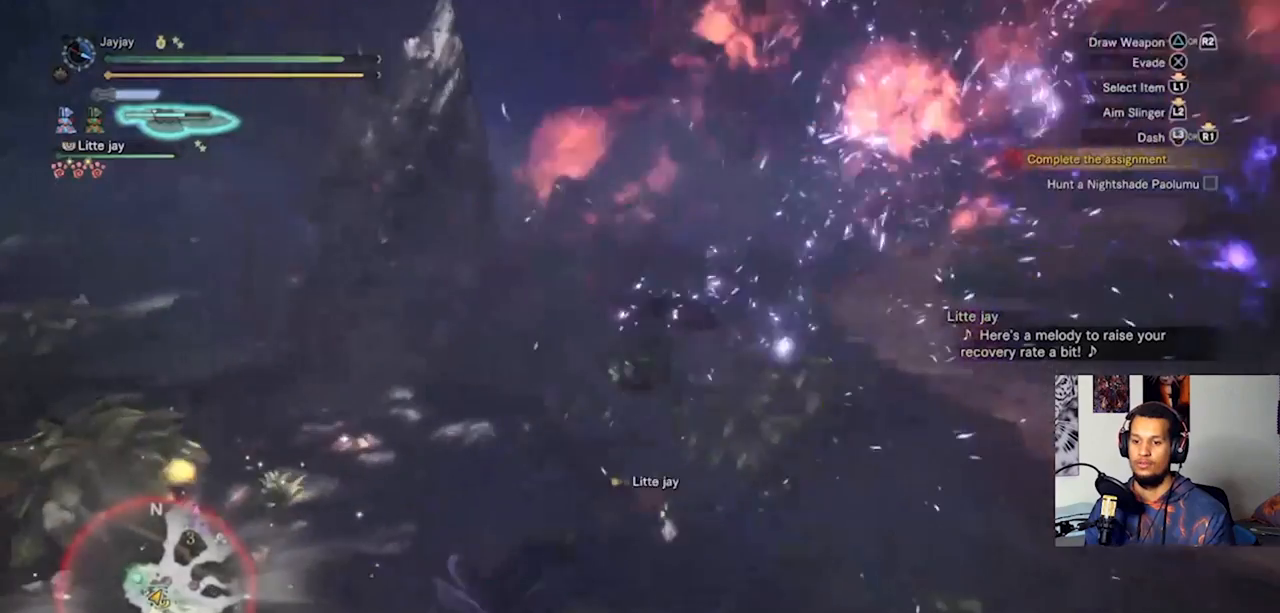
{"buttons": [], "left_stick": "center", "right_stick": "center", "events": [[67, "TRIANGLE", "up"]]}
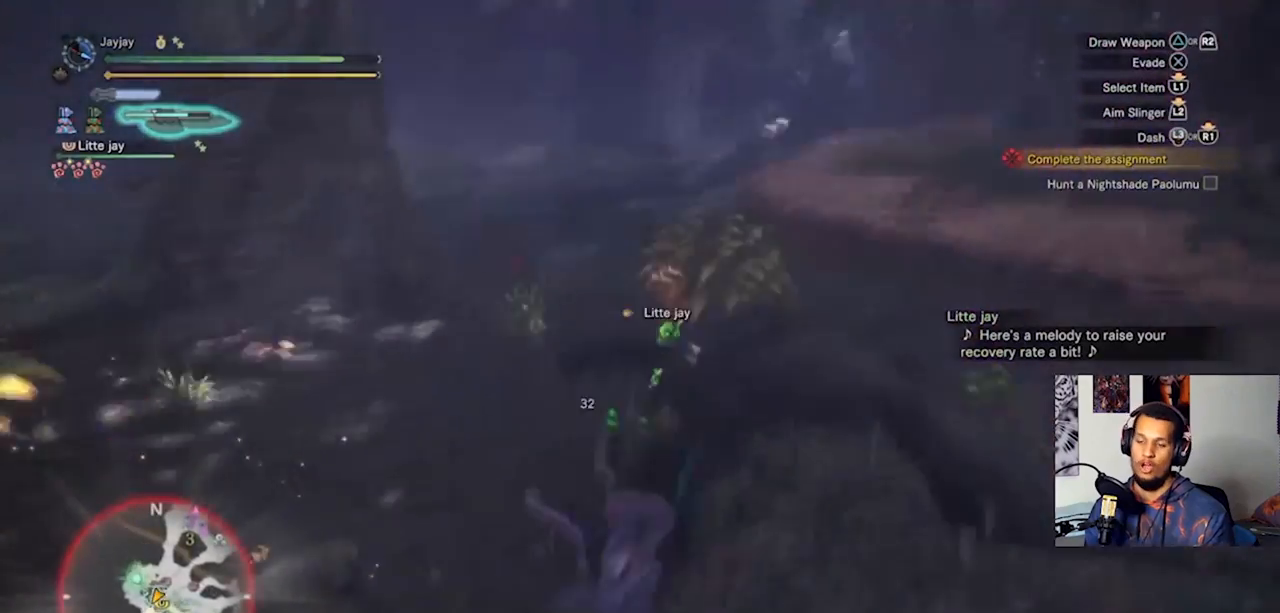
{"buttons": [], "left_stick": "up-left", "right_stick": "center", "events": [[67, "right_stick", "right"], [233, "left_stick", "left"], [267, "right_stick", "center"], [500, "left_stick", "up-left"]]}
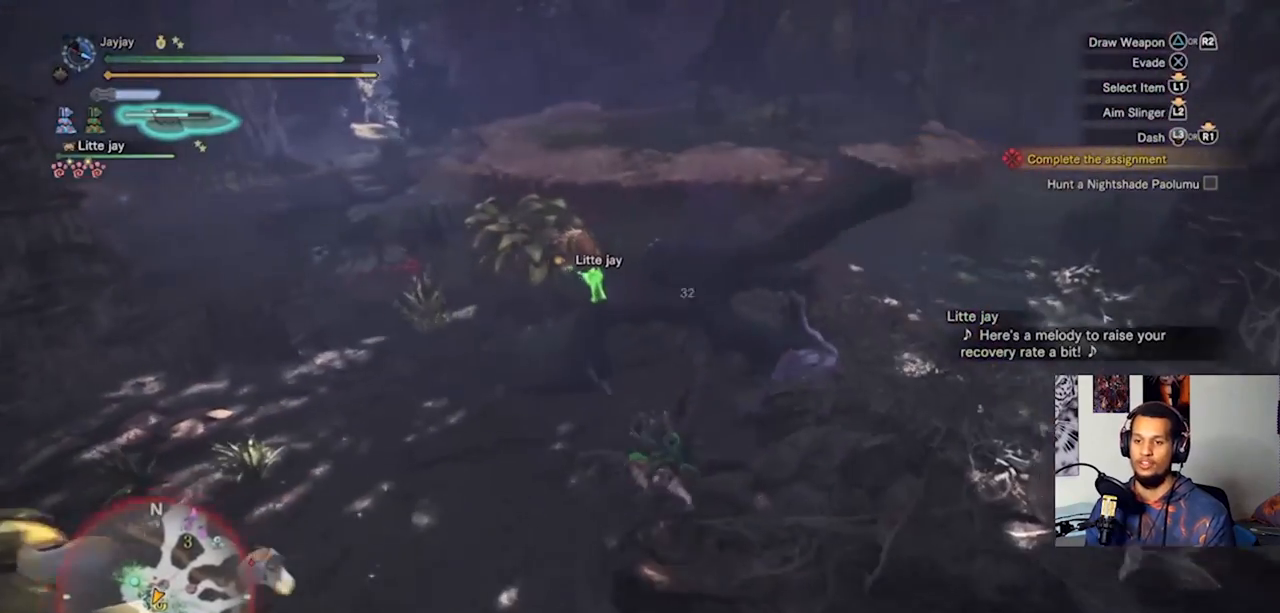
{"buttons": [], "left_stick": "up-left", "right_stick": "center", "events": []}
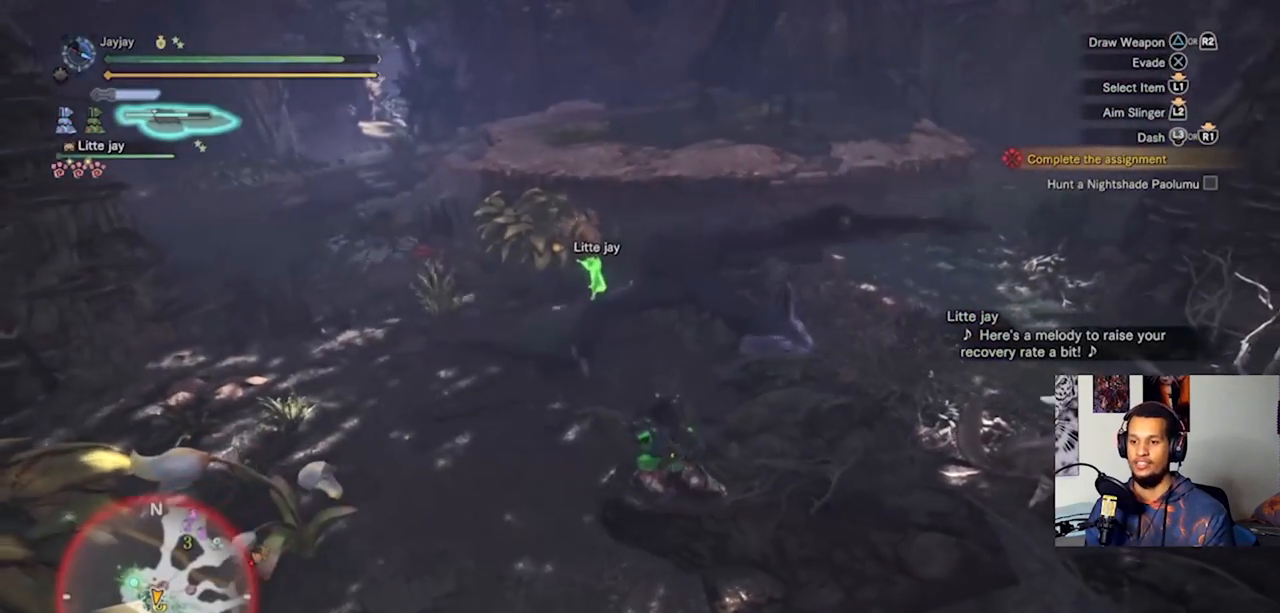
{"buttons": [], "left_stick": "up", "right_stick": "center", "events": [[167, "L3", "down"], [300, "L3", "up"], [333, "right_stick", "right"], [433, "right_stick", "center"], [467, "left_stick", "up"]]}
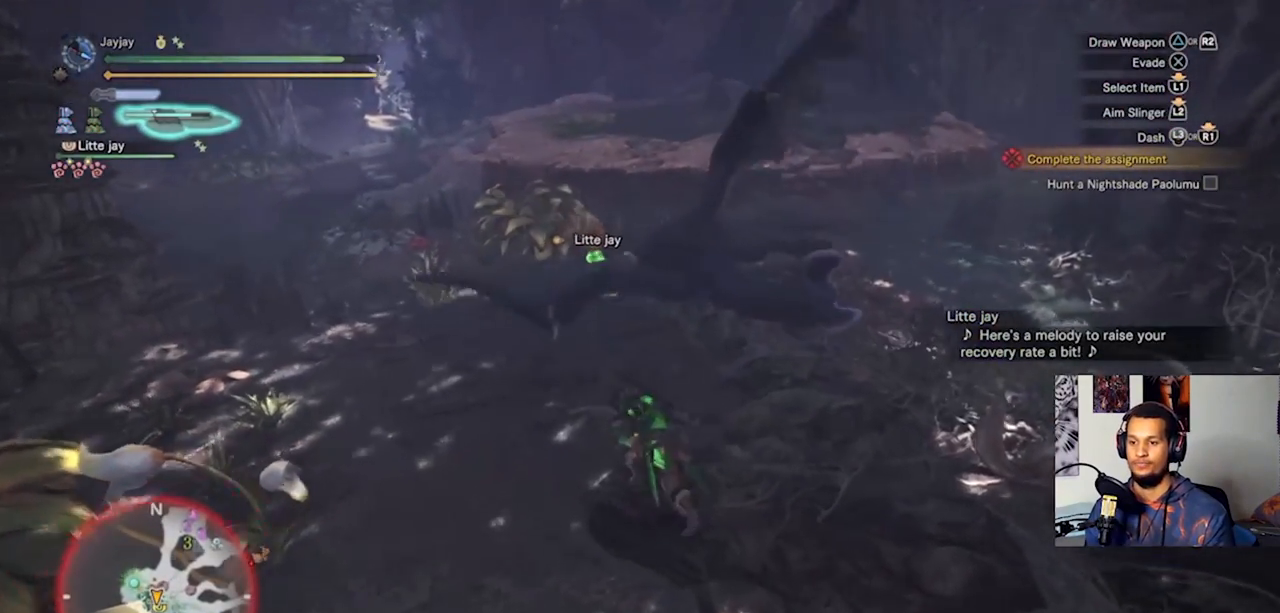
{"buttons": ["R2"], "left_stick": "up", "right_stick": "center", "events": [[133, "right_stick", "right"], [367, "right_stick", "center"], [500, "R2", "down"]]}
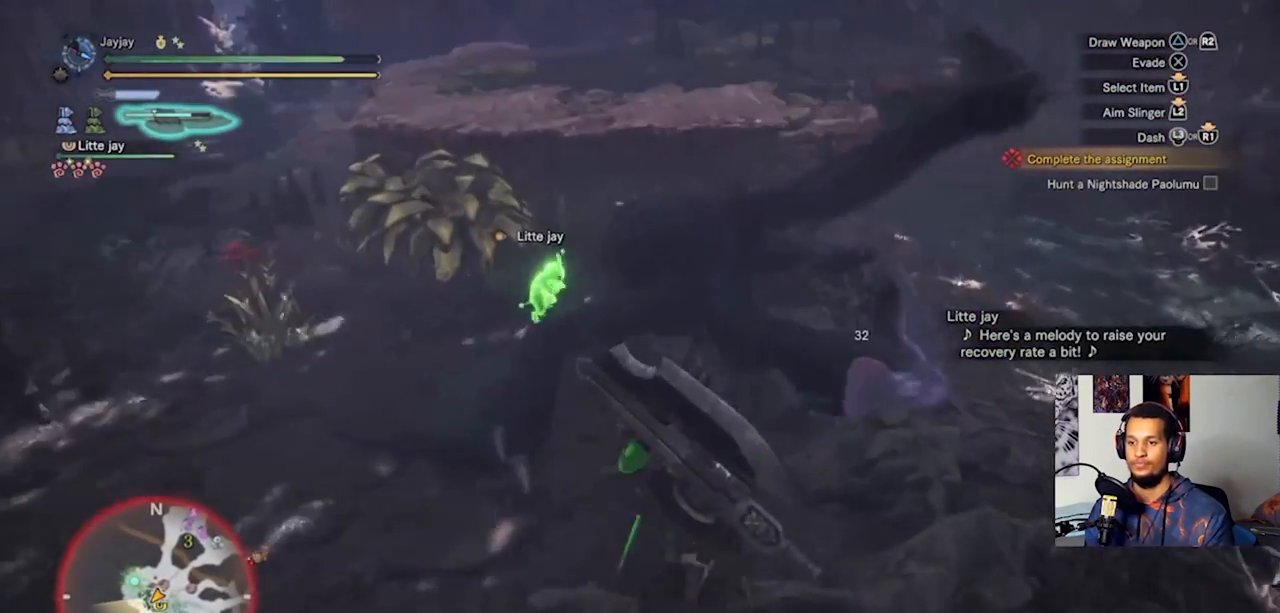
{"buttons": [], "left_stick": "up", "right_stick": "right", "events": [[133, "R2", "up"], [200, "R2", "down"], [267, "R2", "up"], [500, "right_stick", "right"]]}